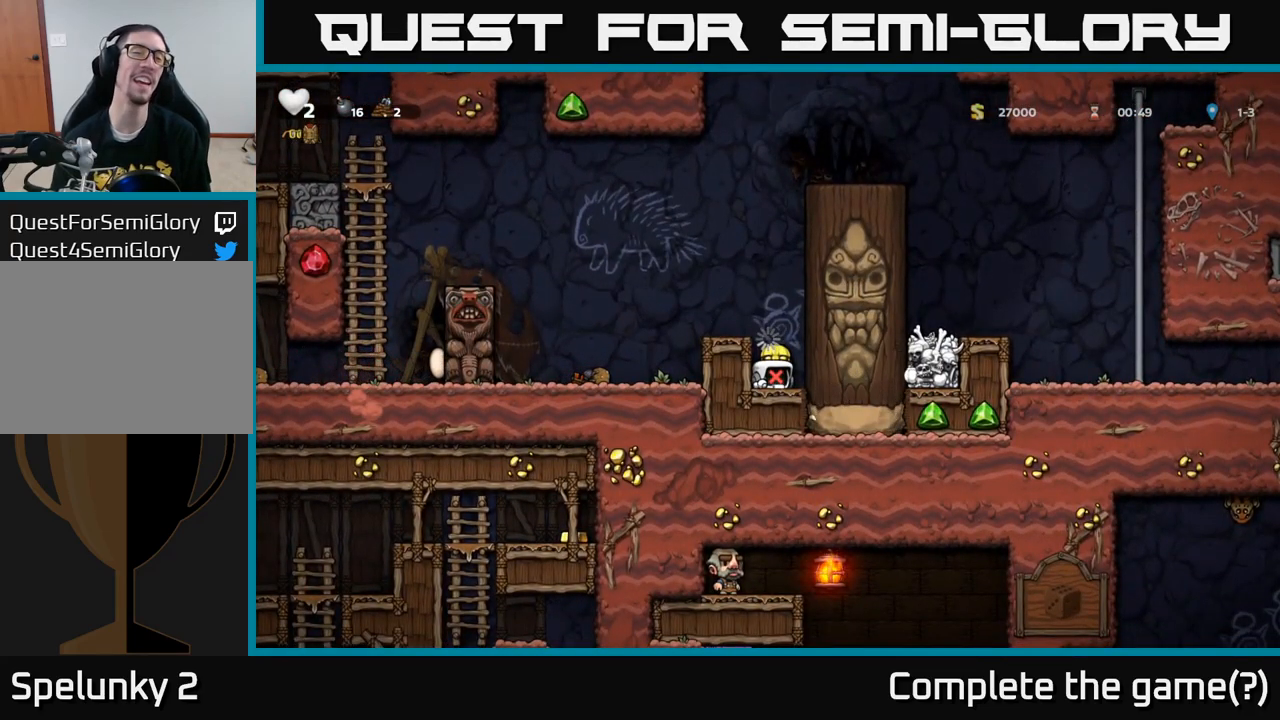
Gameplay with a controller (Xbox layout); each line is a JSON object with the inputs held at the frame after it. "events" lists button and stick changes between this image and that frame as [ms after this image, input, new state], when the widget could be followed in between. Not read: right_stick.
{"buttons": [], "left_stick": "down", "events": [[50, "left_stick", "down"]]}
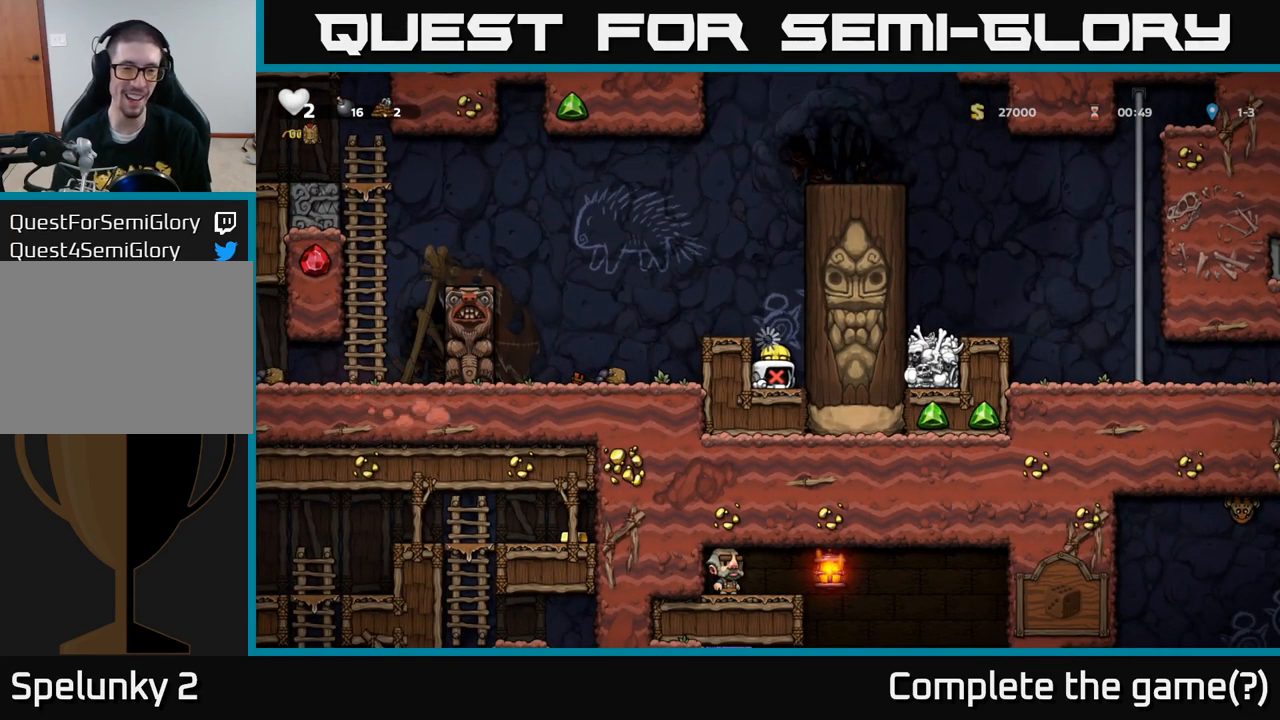
{"buttons": ["X"], "left_stick": "down", "events": [[450, "X", "down"]]}
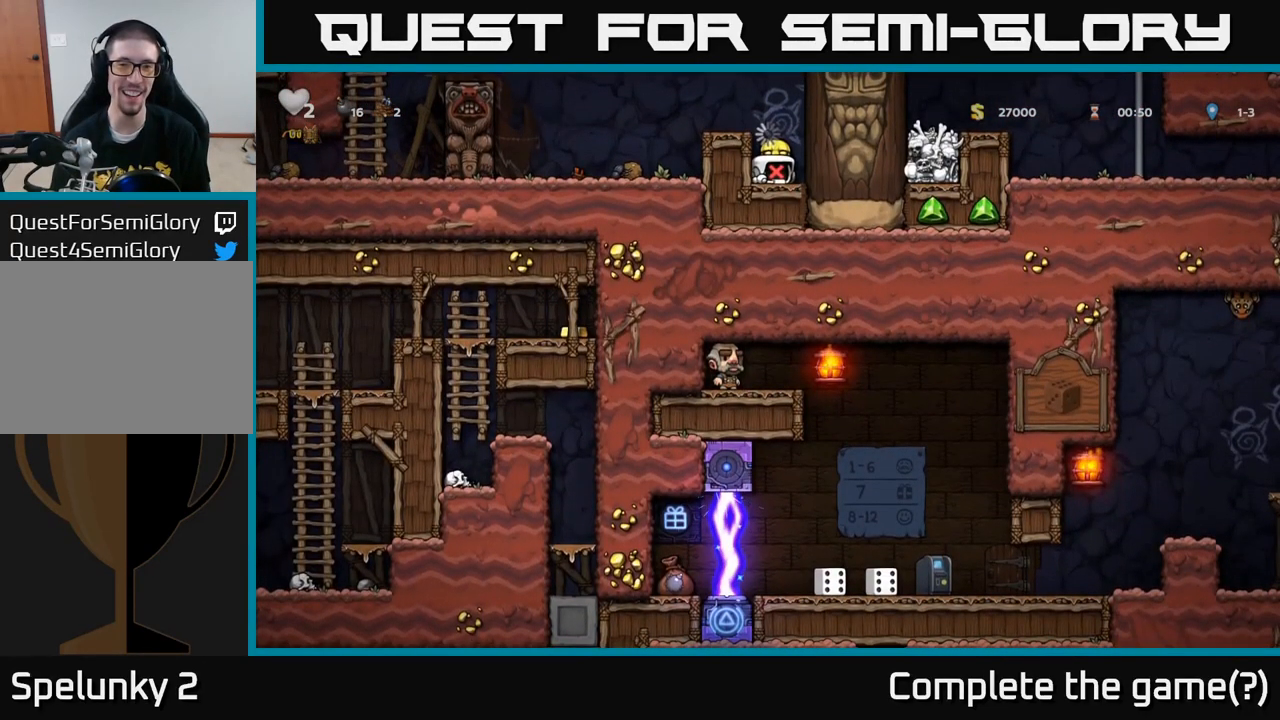
{"buttons": ["X"], "left_stick": "down", "events": [[117, "X", "up"], [467, "X", "down"]]}
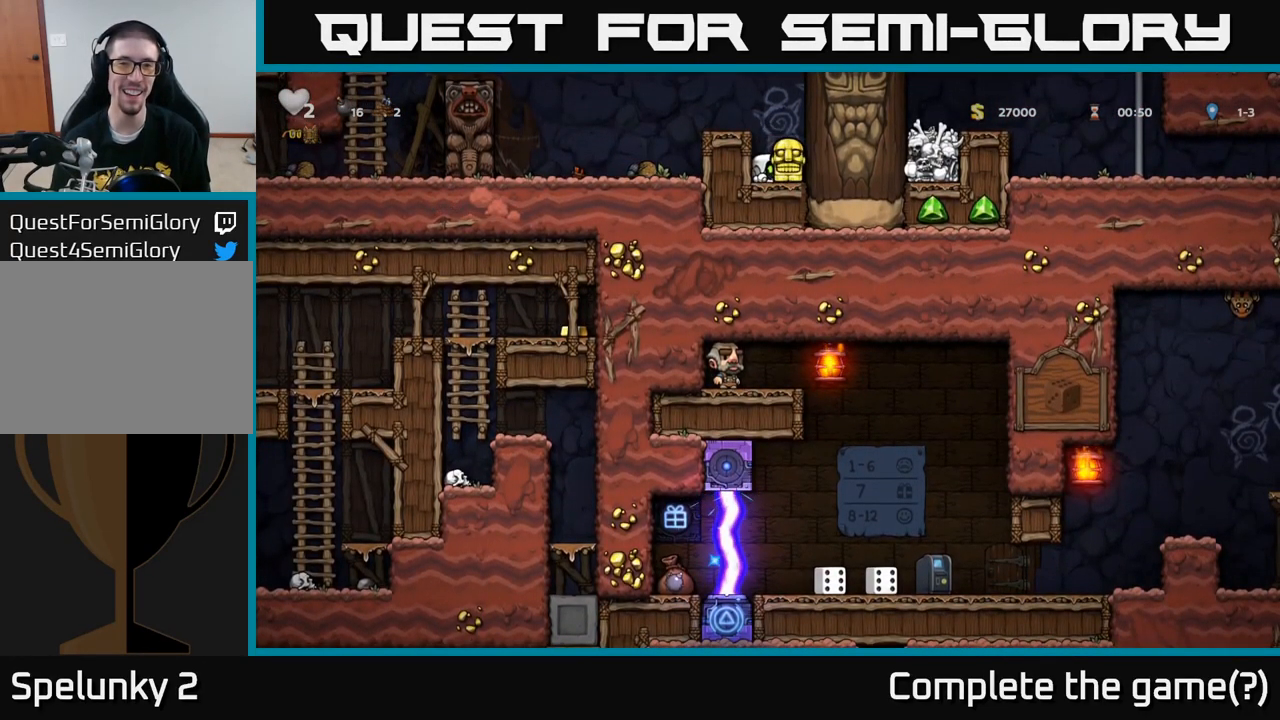
{"buttons": [], "left_stick": "center", "events": [[83, "X", "up"], [183, "A", "down"], [217, "left_stick", "center"], [350, "left_stick", "left"], [367, "A", "up"], [450, "left_stick", "center"]]}
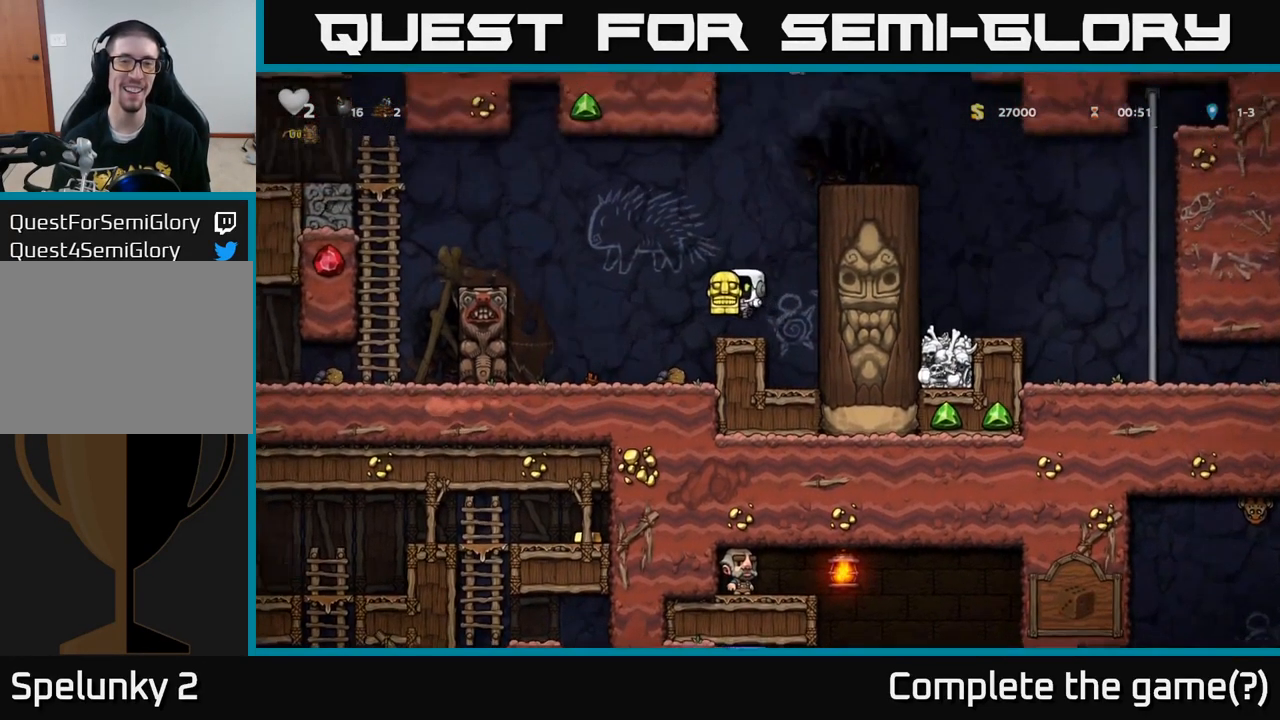
{"buttons": [], "left_stick": "right", "events": [[483, "left_stick", "right"]]}
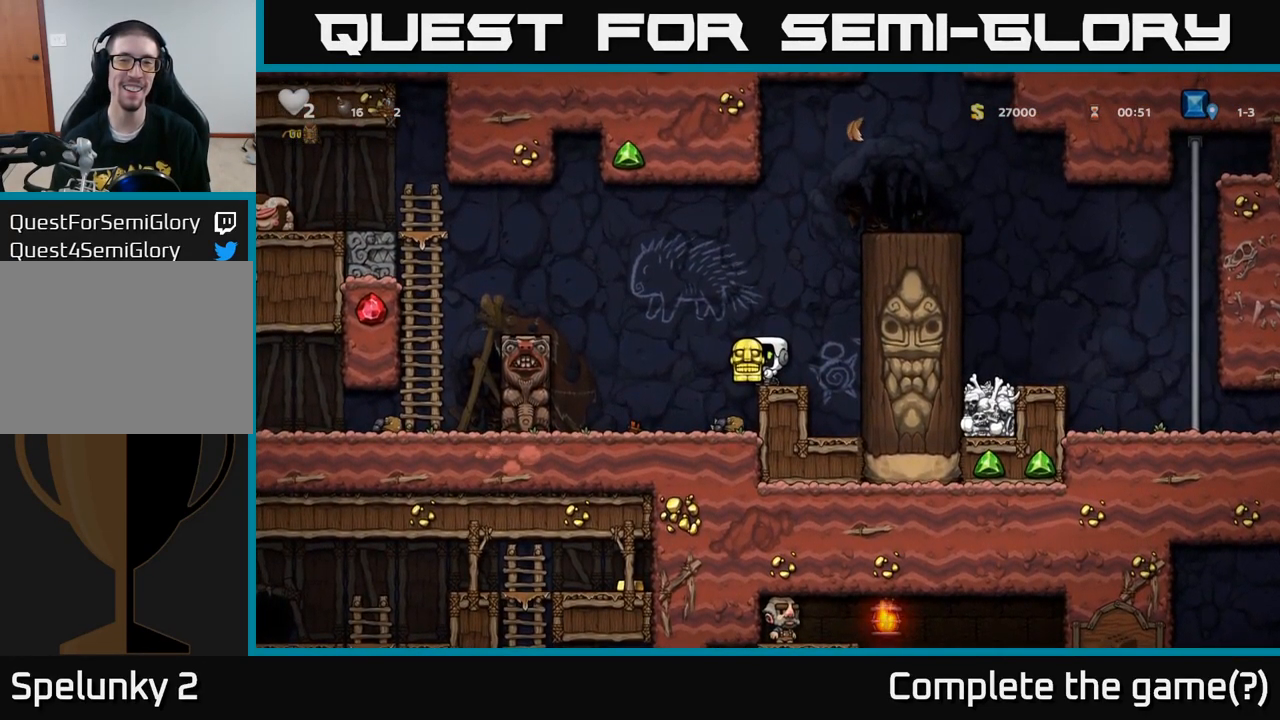
{"buttons": ["A"], "left_stick": "center", "events": [[117, "left_stick", "center"], [350, "A", "down"]]}
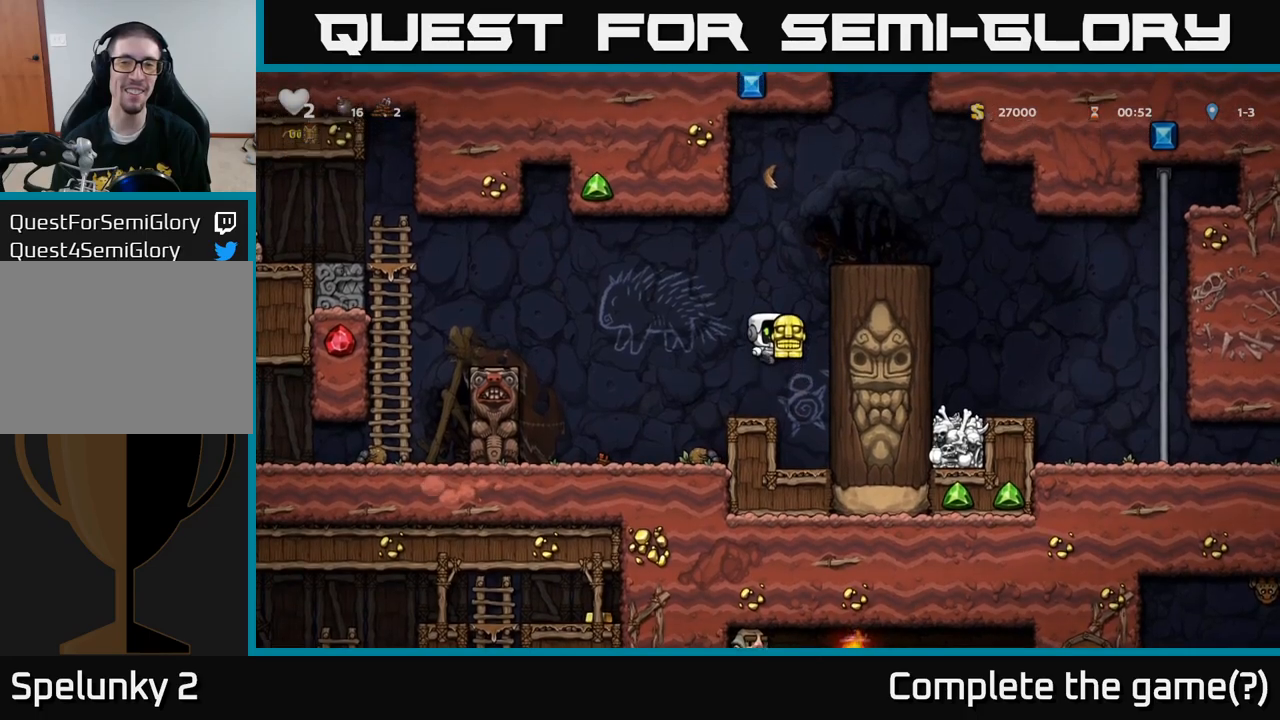
{"buttons": [], "left_stick": "center", "events": [[83, "left_stick", "up"], [150, "A", "up"], [233, "left_stick", "center"]]}
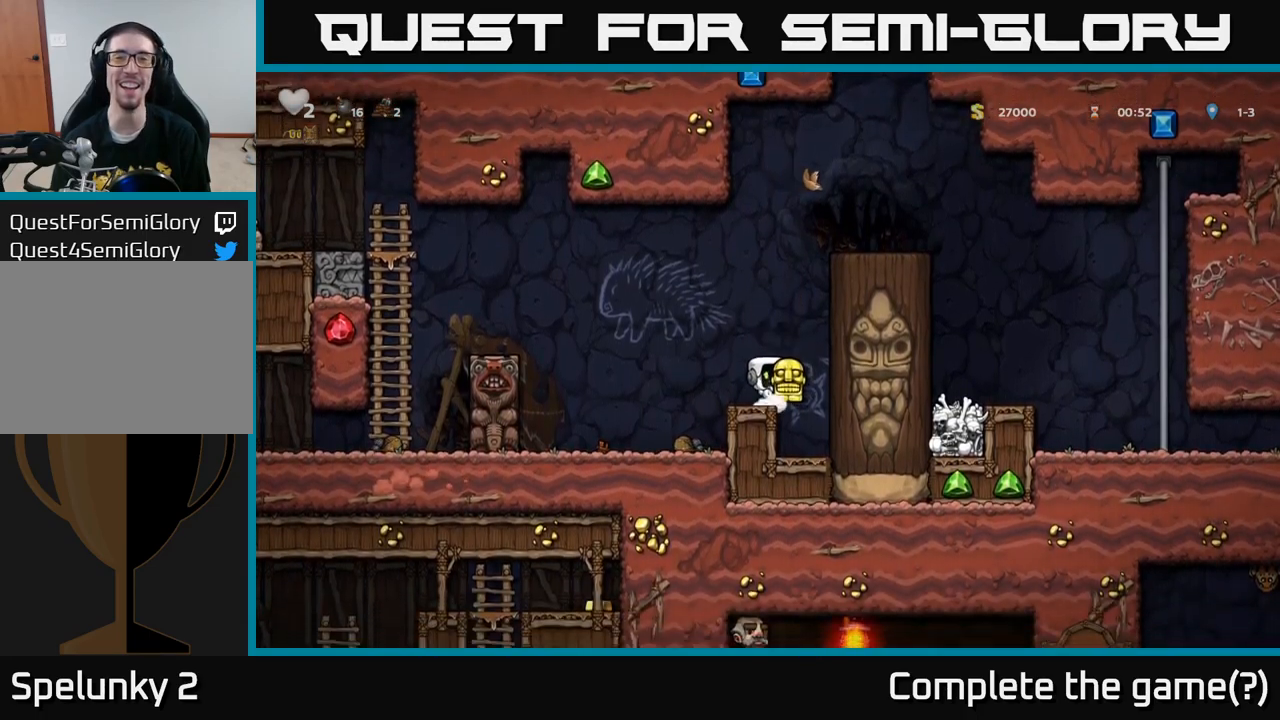
{"buttons": [], "left_stick": "center", "events": [[17, "left_stick", "right"], [33, "A", "down"], [133, "A", "up"], [150, "left_stick", "up"], [167, "R1", "down"], [217, "left_stick", "up-left"], [267, "R1", "up"], [333, "left_stick", "left"], [433, "left_stick", "center"]]}
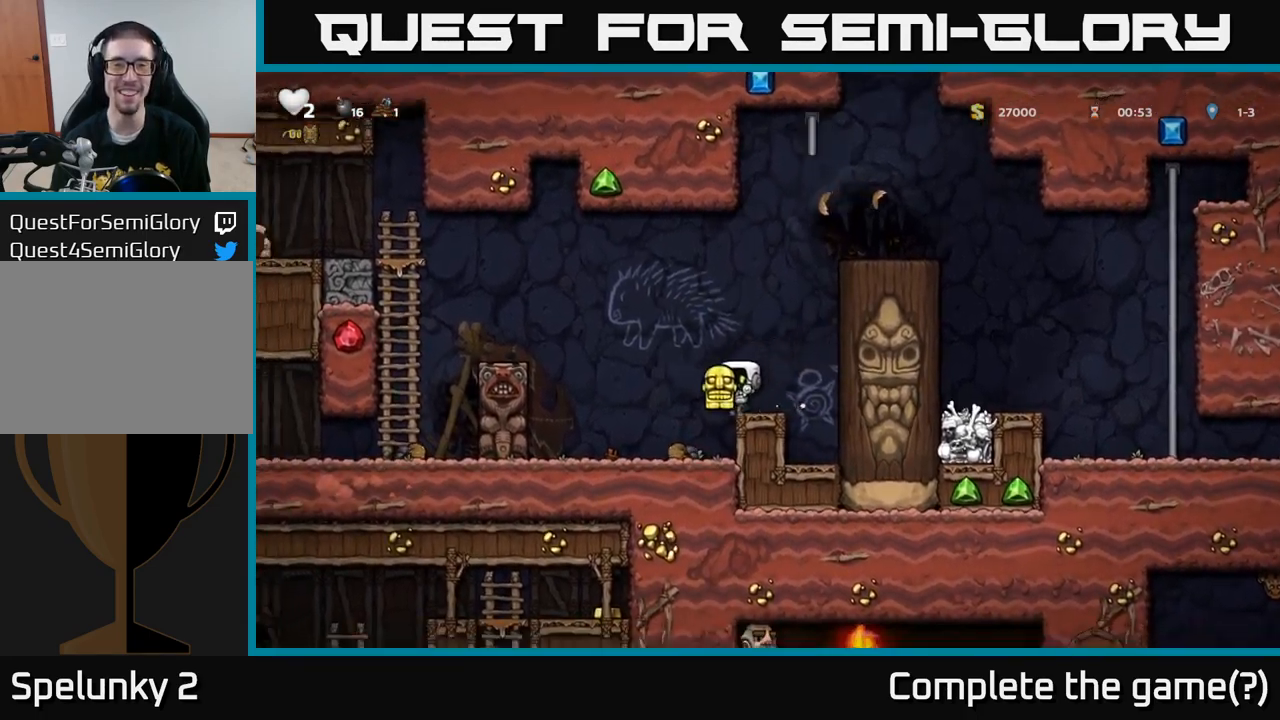
{"buttons": [], "left_stick": "up", "events": [[150, "left_stick", "right"], [200, "A", "down"], [417, "left_stick", "up"], [433, "A", "up"]]}
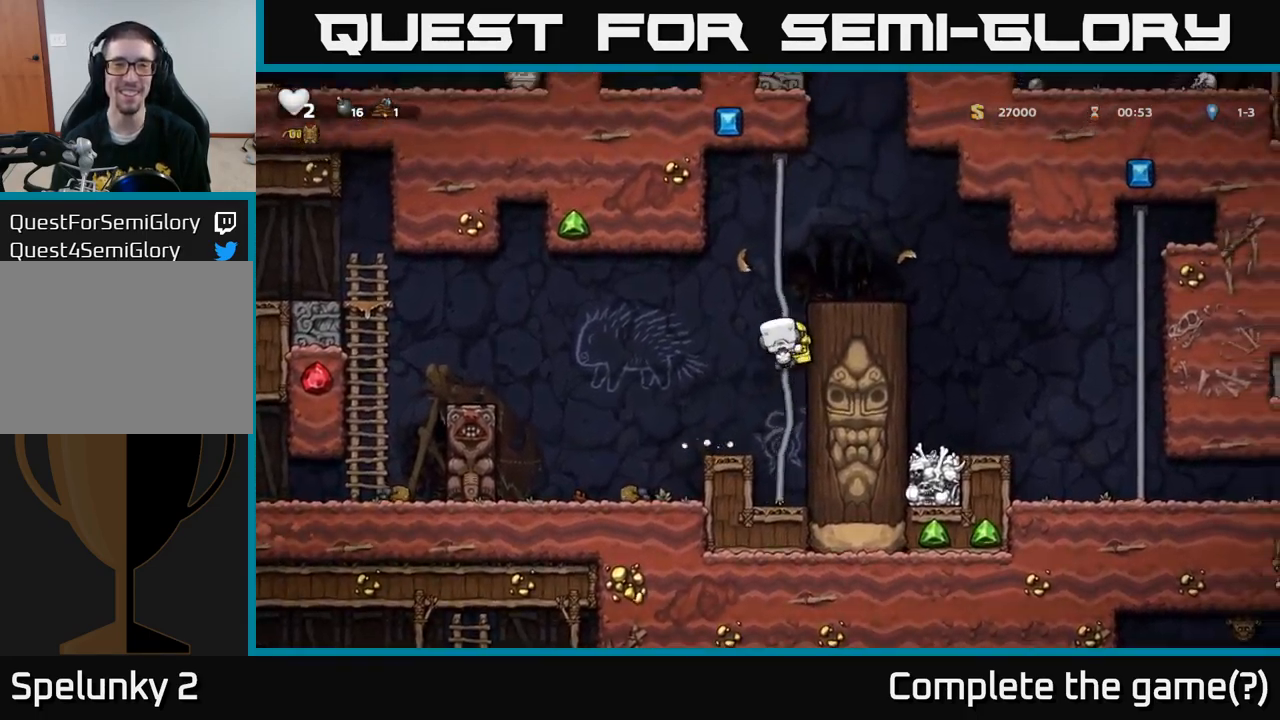
{"buttons": [], "left_stick": "right", "events": [[17, "A", "down"], [200, "A", "up"], [317, "left_stick", "right"]]}
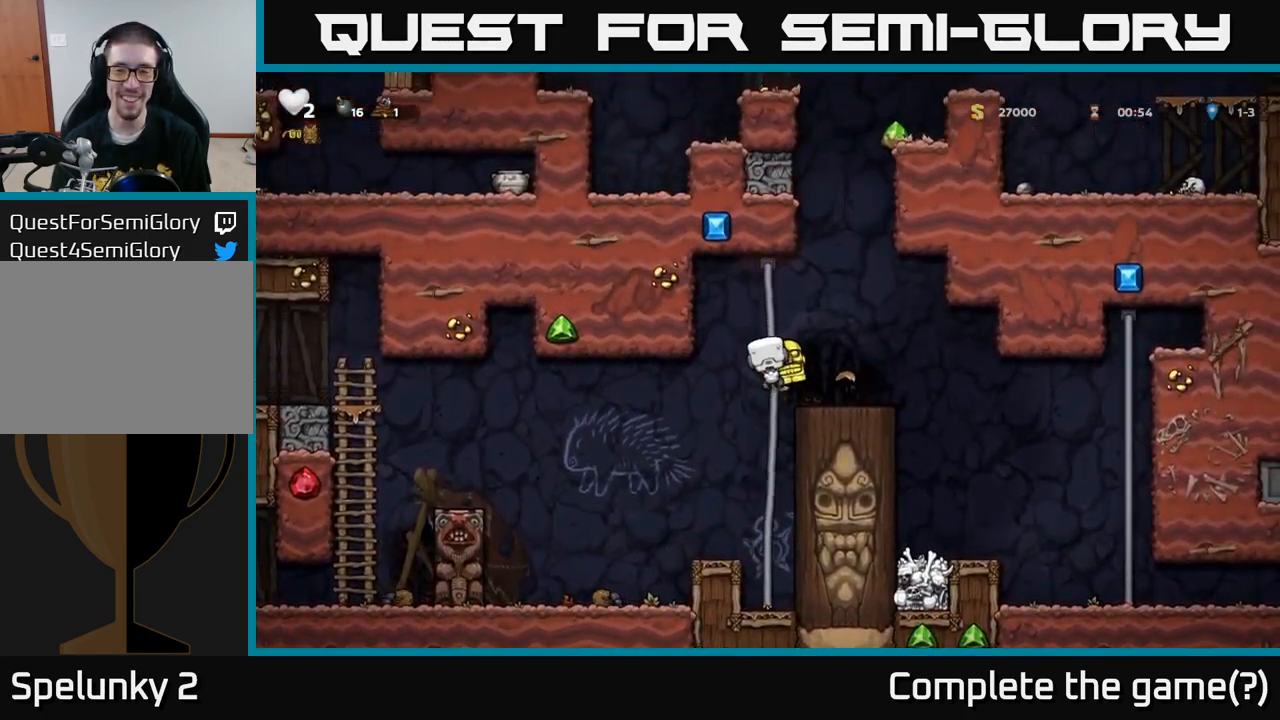
{"buttons": [], "left_stick": "right", "events": [[17, "A", "down"], [100, "A", "up"]]}
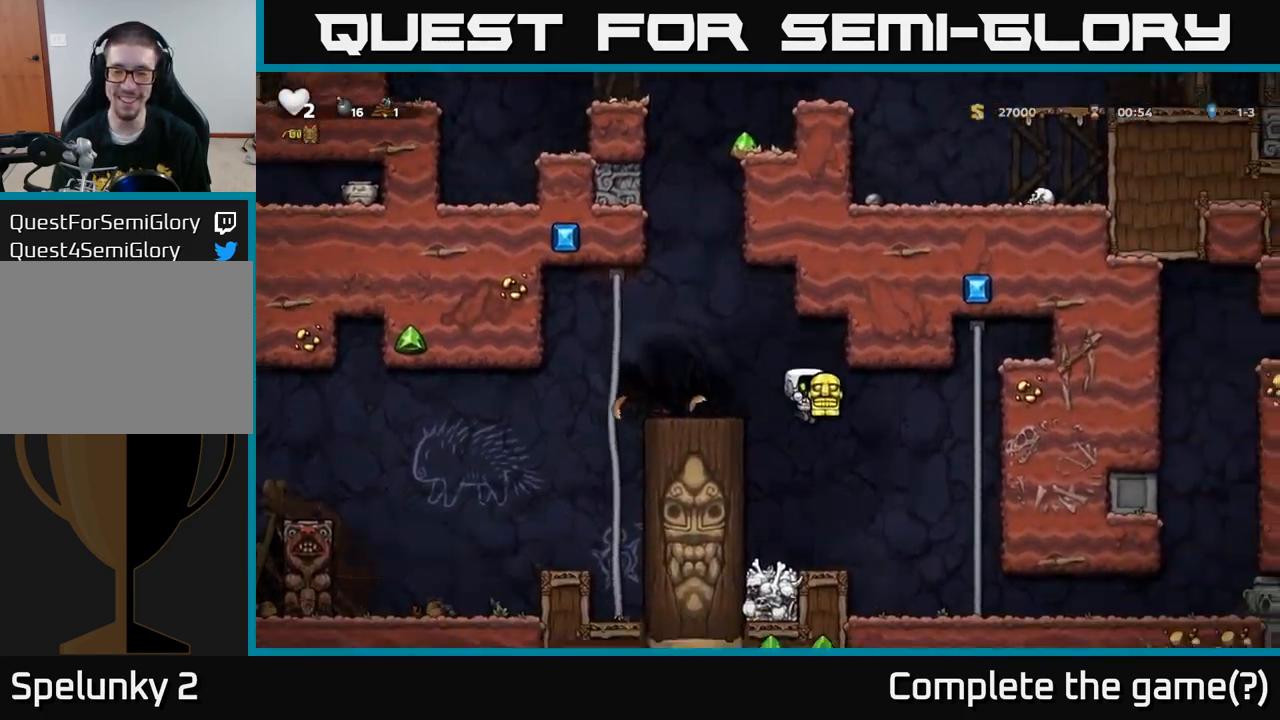
{"buttons": [], "left_stick": "right", "events": []}
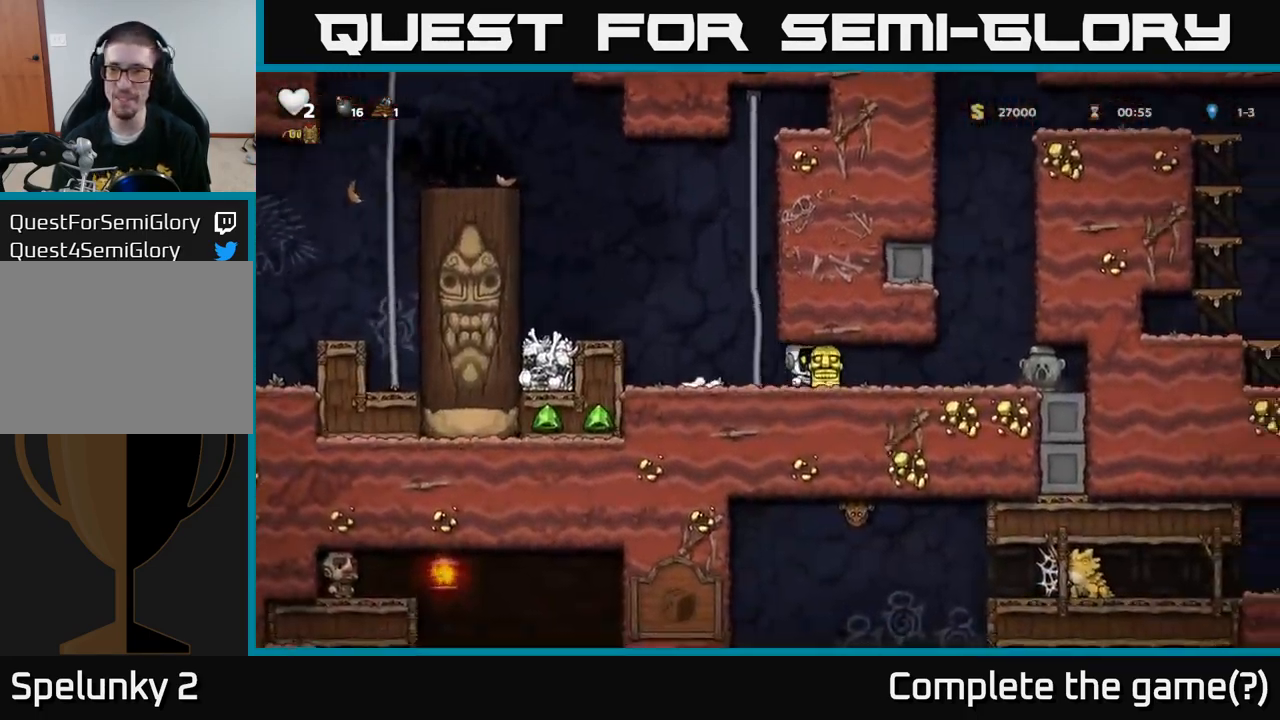
{"buttons": [], "left_stick": "center", "events": [[317, "left_stick", "center"]]}
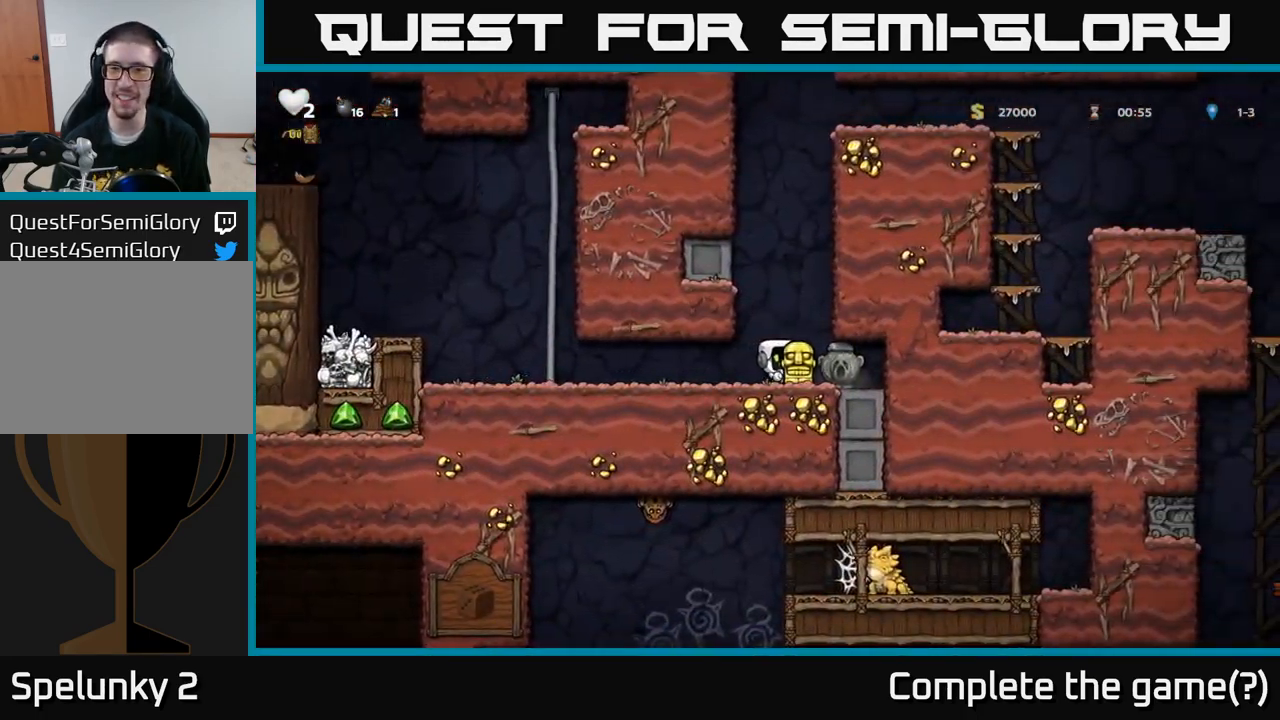
{"buttons": [], "left_stick": "center", "events": []}
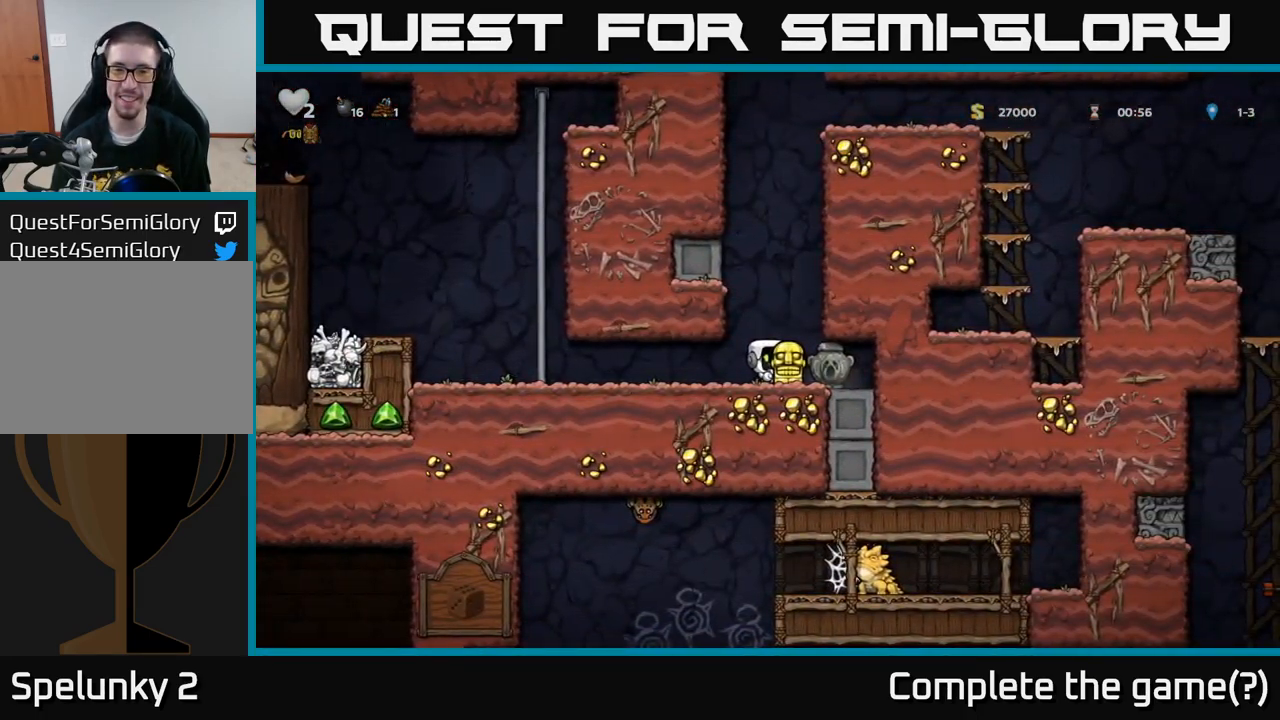
{"buttons": [], "left_stick": "down-left", "events": [[67, "left_stick", "left"], [283, "left_stick", "center"], [467, "left_stick", "down-left"]]}
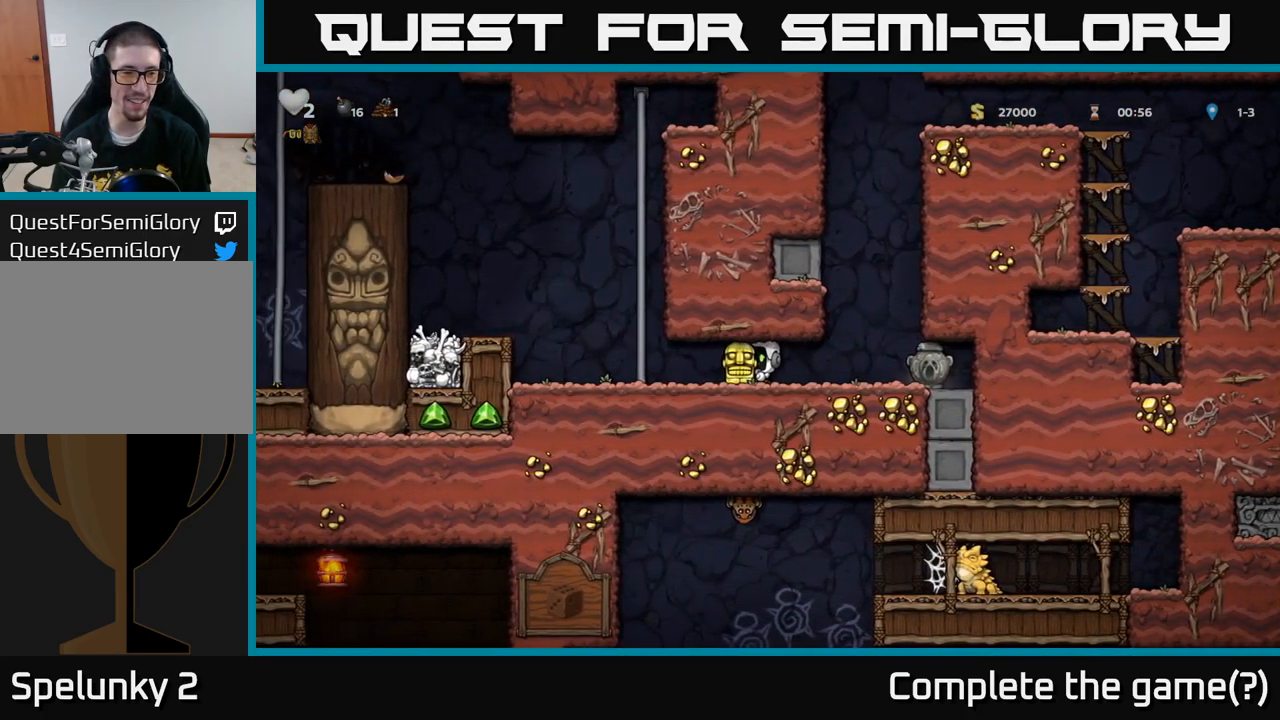
{"buttons": [], "left_stick": "down", "events": [[17, "left_stick", "down"]]}
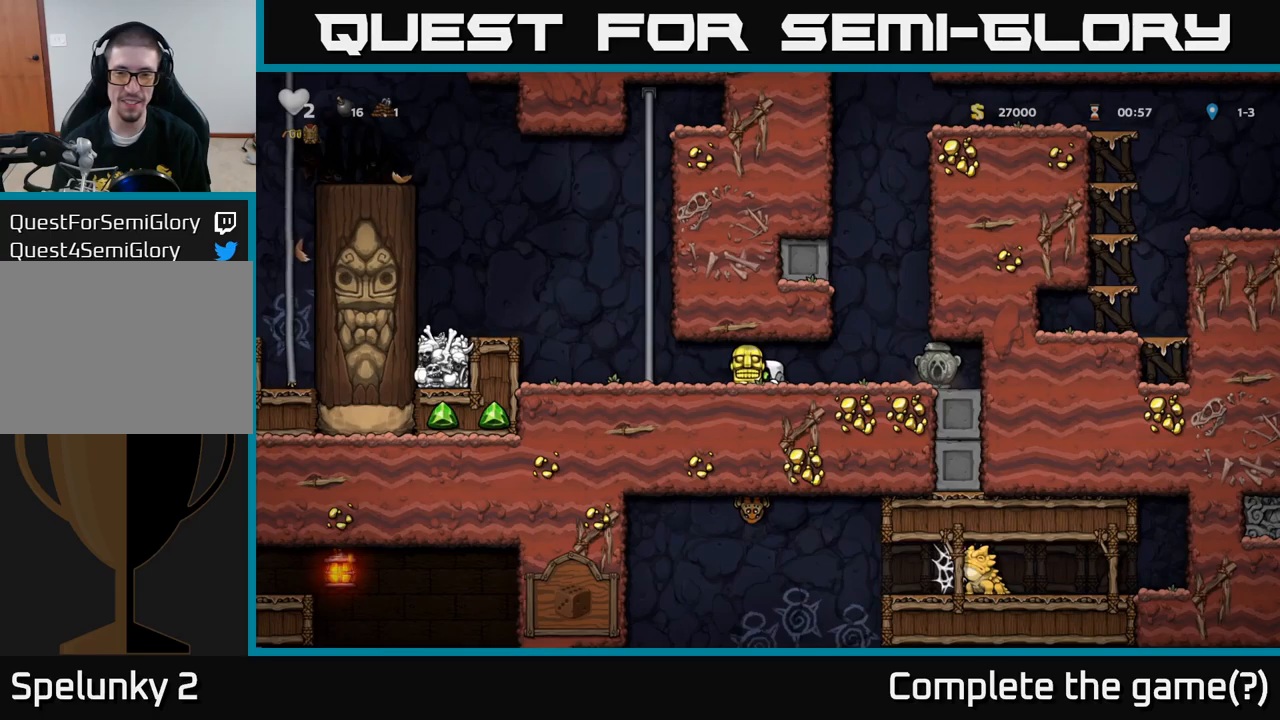
{"buttons": [], "left_stick": "down", "events": []}
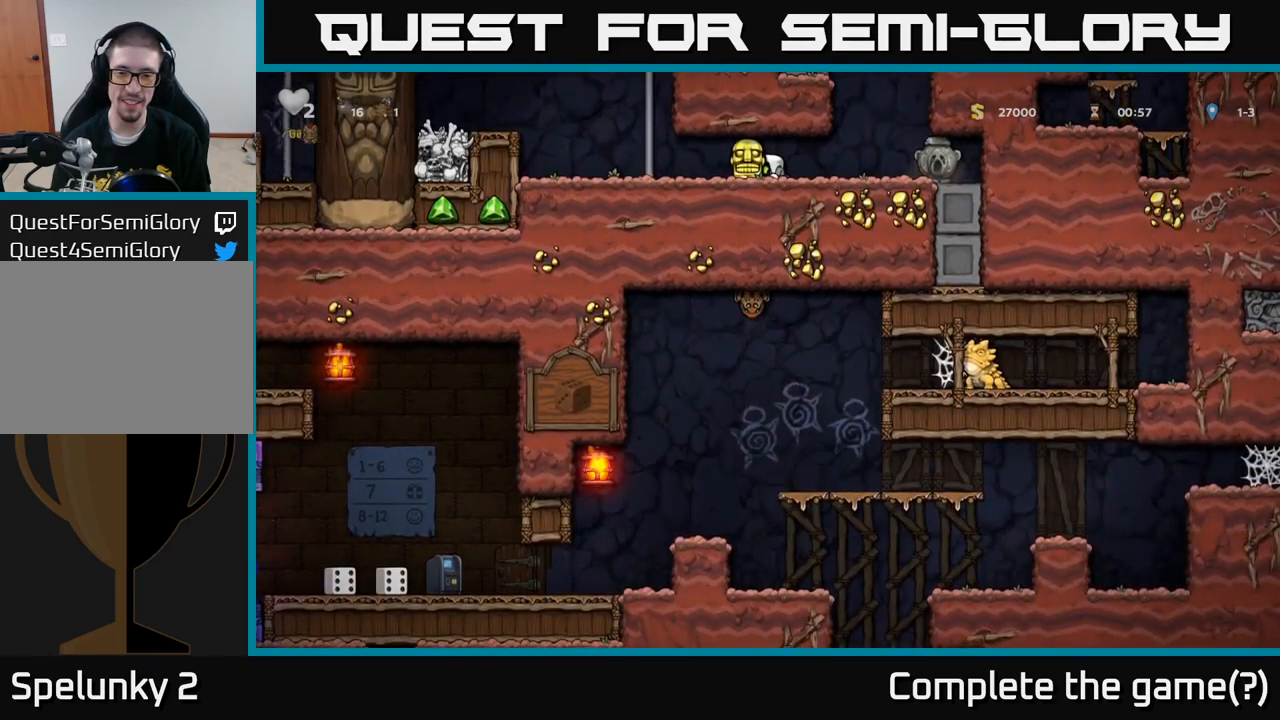
{"buttons": [], "left_stick": "left", "events": [[184, "left_stick", "center"], [350, "left_stick", "left"]]}
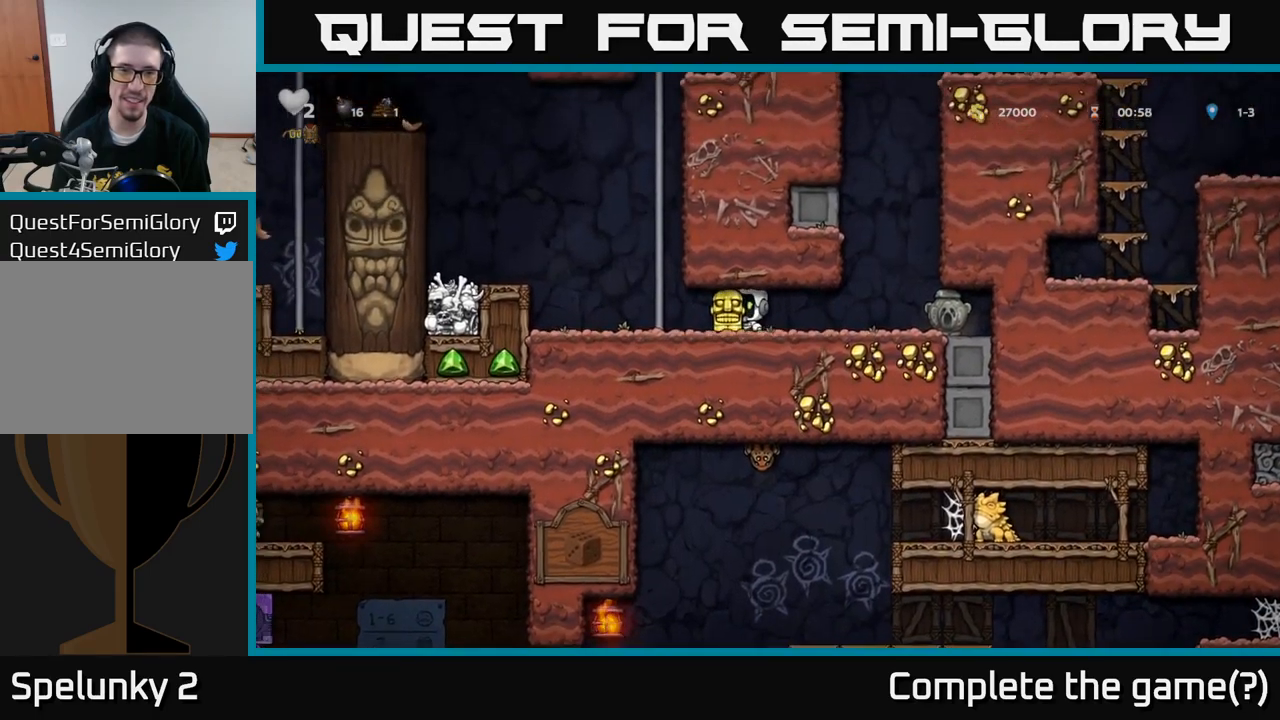
{"buttons": [], "left_stick": "right", "events": [[200, "left_stick", "down"], [234, "X", "down"], [284, "X", "up"], [367, "left_stick", "right"]]}
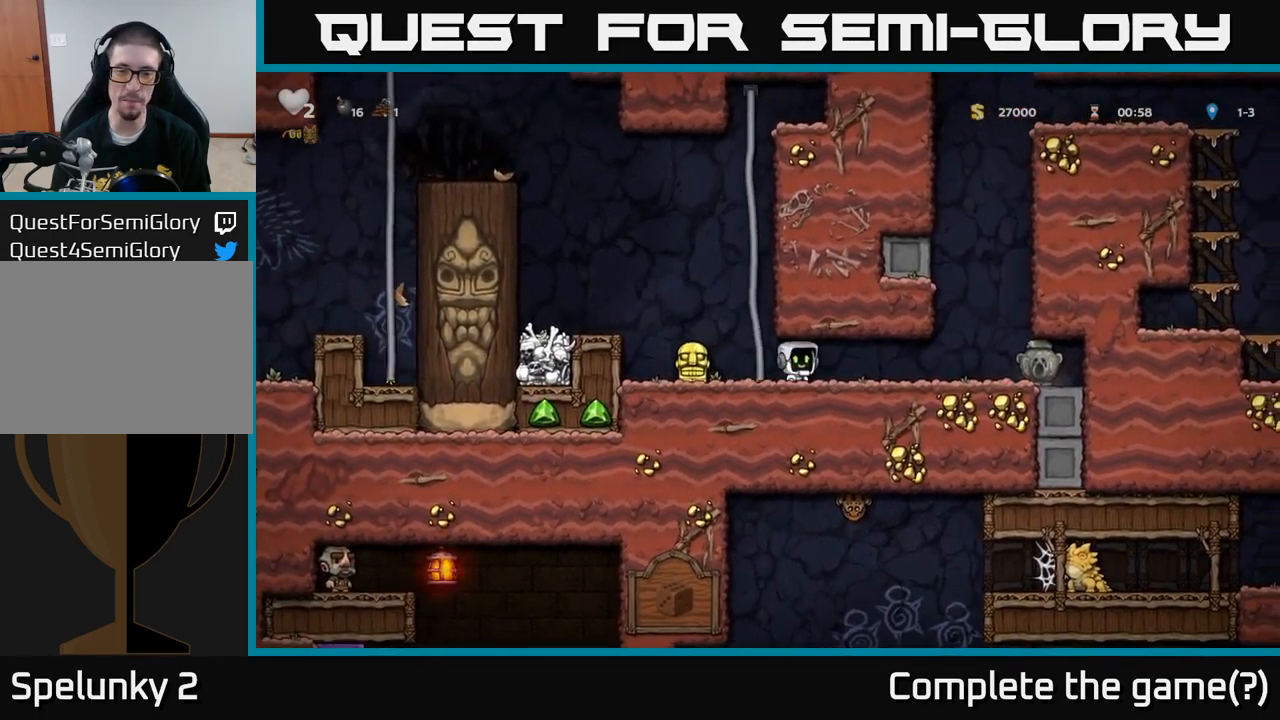
{"buttons": [], "left_stick": "down-right", "events": [[467, "left_stick", "down-right"]]}
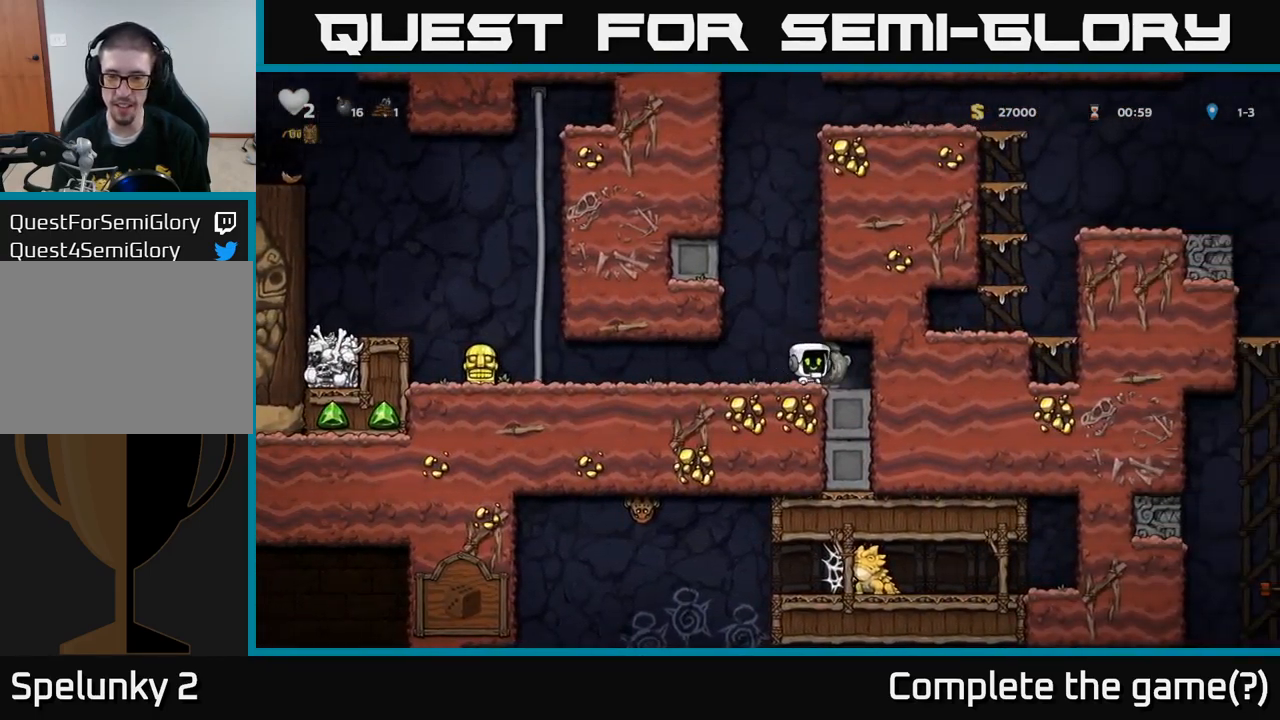
{"buttons": [], "left_stick": "left", "events": [[17, "left_stick", "down"], [50, "X", "down"], [84, "left_stick", "down-left"], [134, "X", "up"], [217, "left_stick", "left"]]}
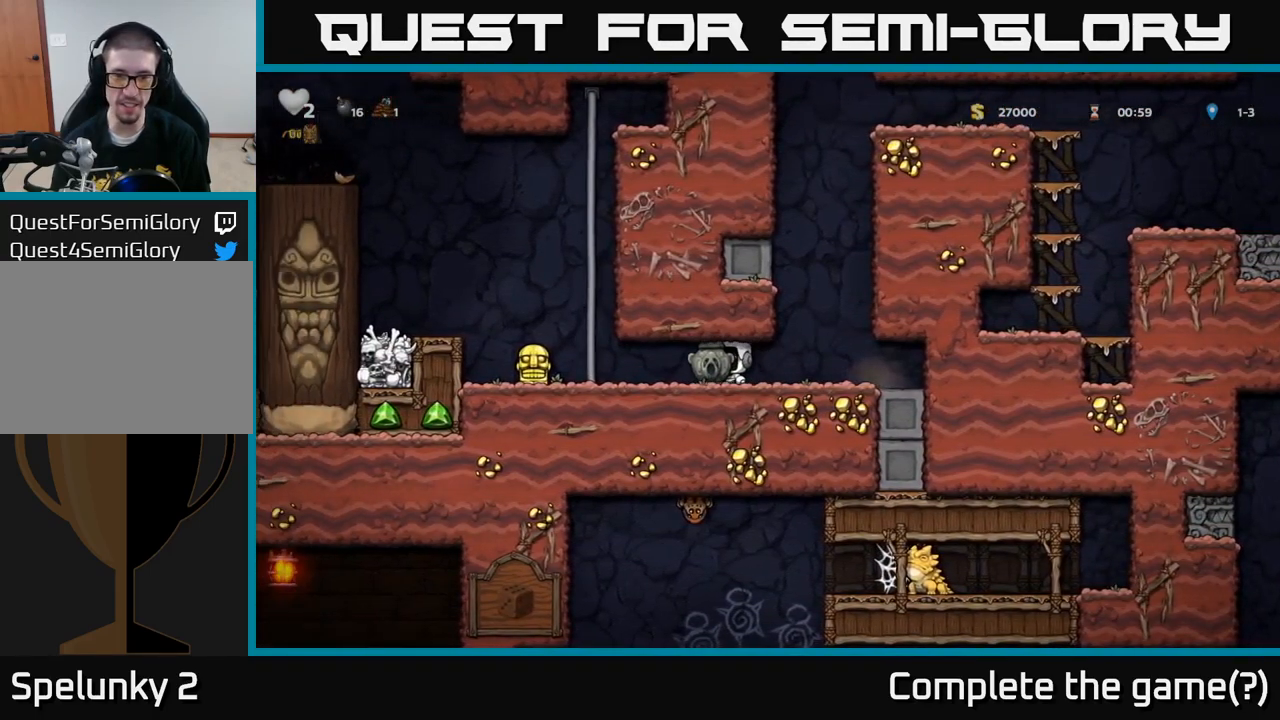
{"buttons": [], "left_stick": "right", "events": [[17, "left_stick", "right"], [184, "left_stick", "center"], [434, "left_stick", "right"]]}
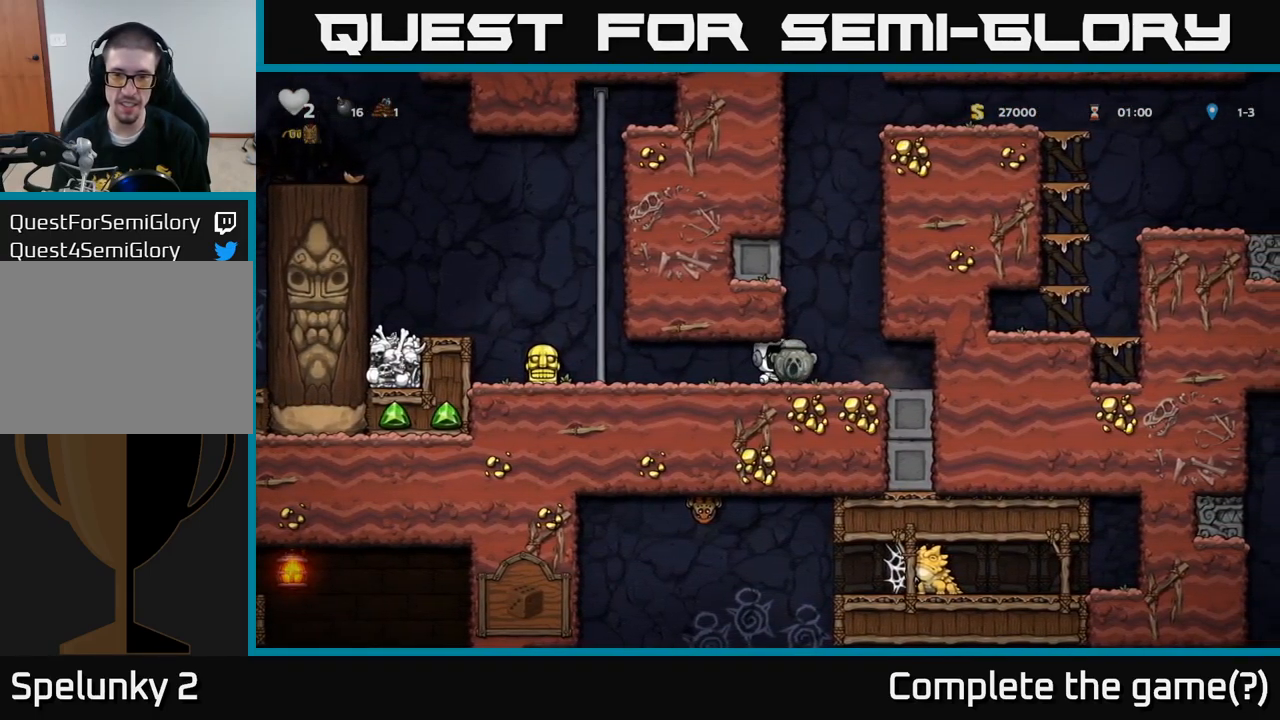
{"buttons": [], "left_stick": "down", "events": [[84, "left_stick", "center"], [400, "left_stick", "down"]]}
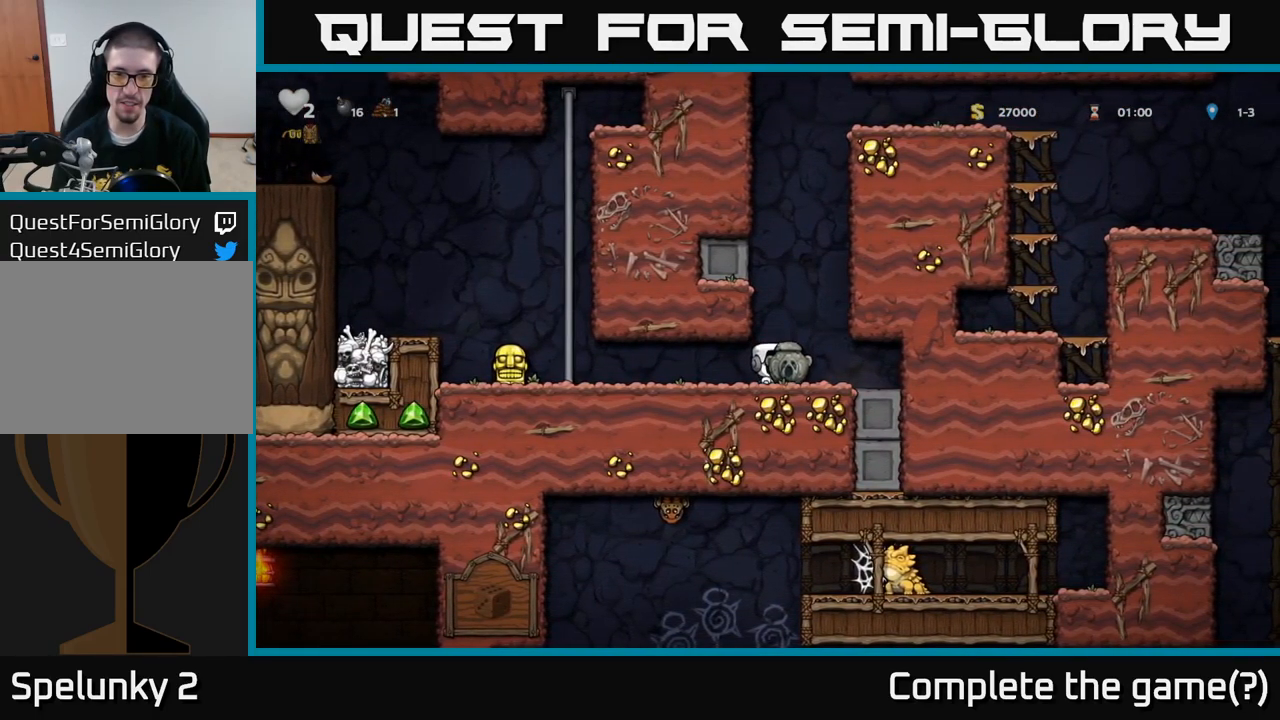
{"buttons": [], "left_stick": "left", "events": [[34, "L1", "down"], [100, "left_stick", "down-left"], [134, "L1", "up"], [200, "left_stick", "left"]]}
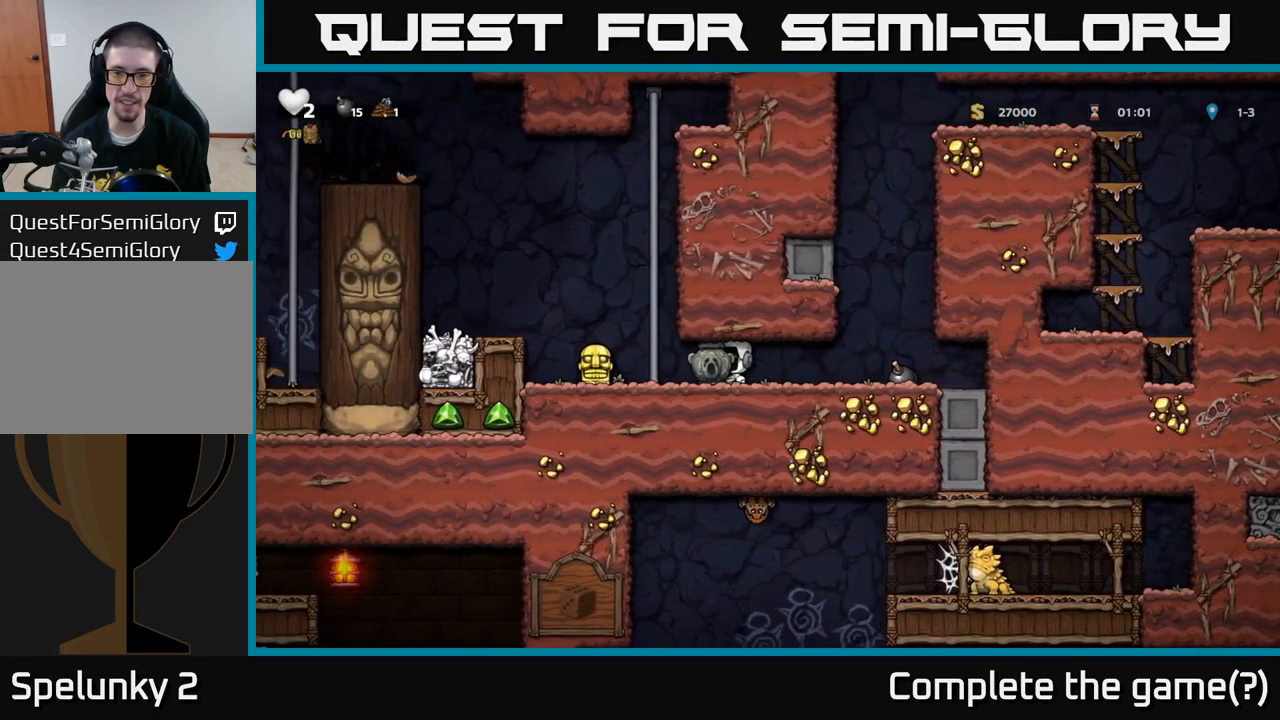
{"buttons": [], "left_stick": "left", "events": [[17, "left_stick", "center"], [234, "left_stick", "left"]]}